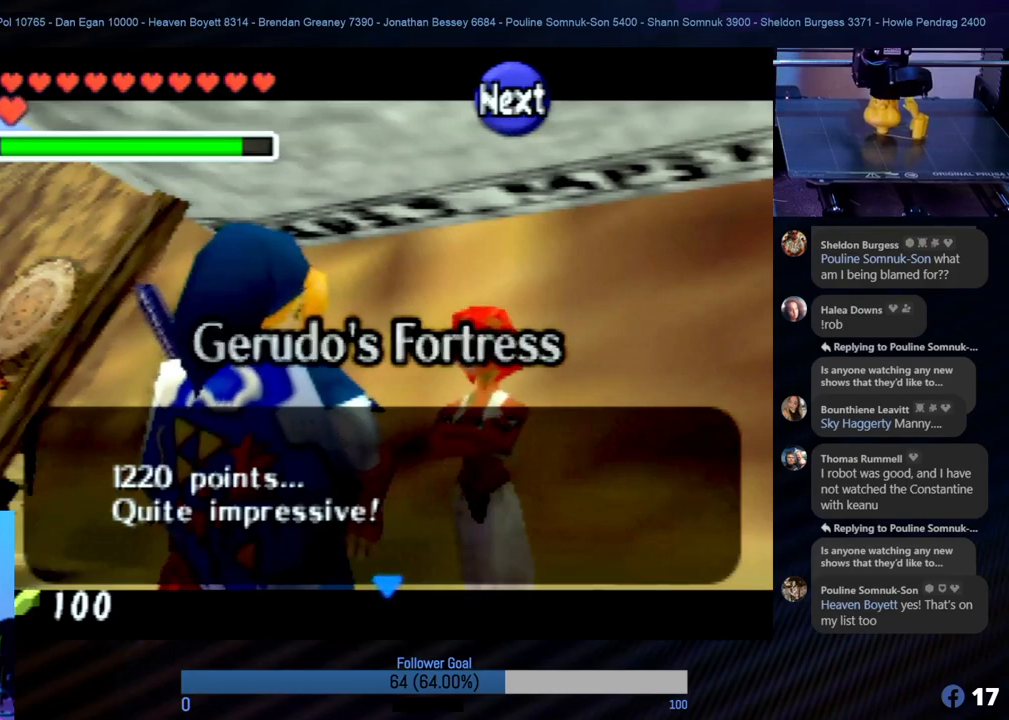
Gameplay with a controller (Nintendo layout); each line is a JSON object with the inputs held at the frame after it. "events" lists button and stick changes between this image and that frame as [ms after this image, input, new state], when the widget could be followed in between. Not read: L1 L3 R3.
{"buttons": [], "left_stick": "center", "events": [[151, "A", "down"], [286, "A", "up"]]}
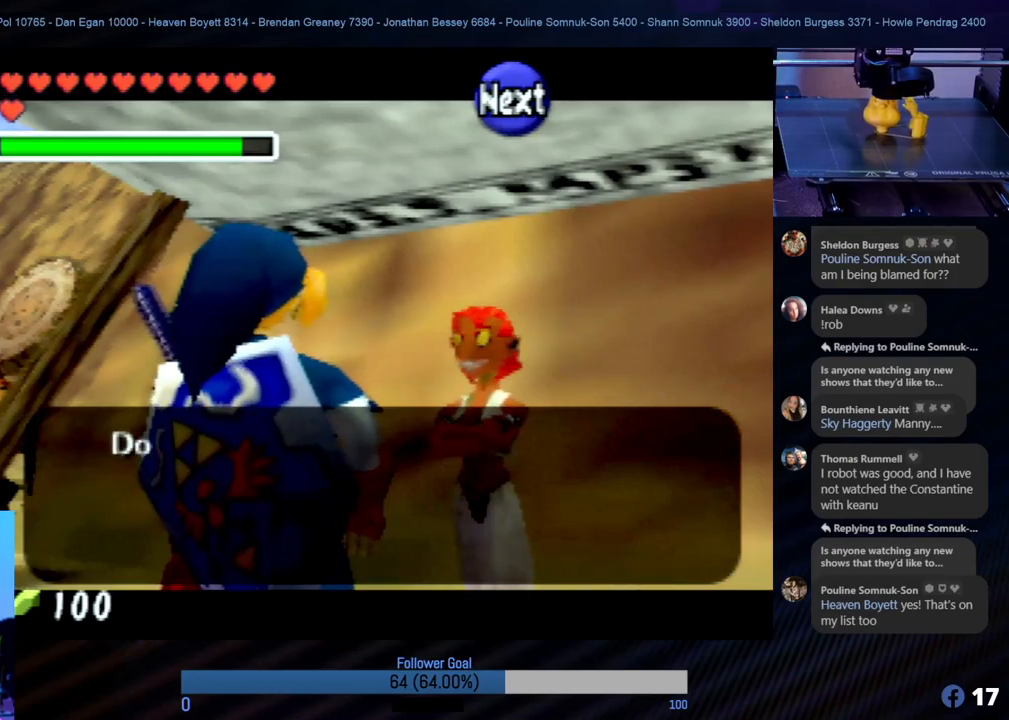
{"buttons": [], "left_stick": "center", "events": []}
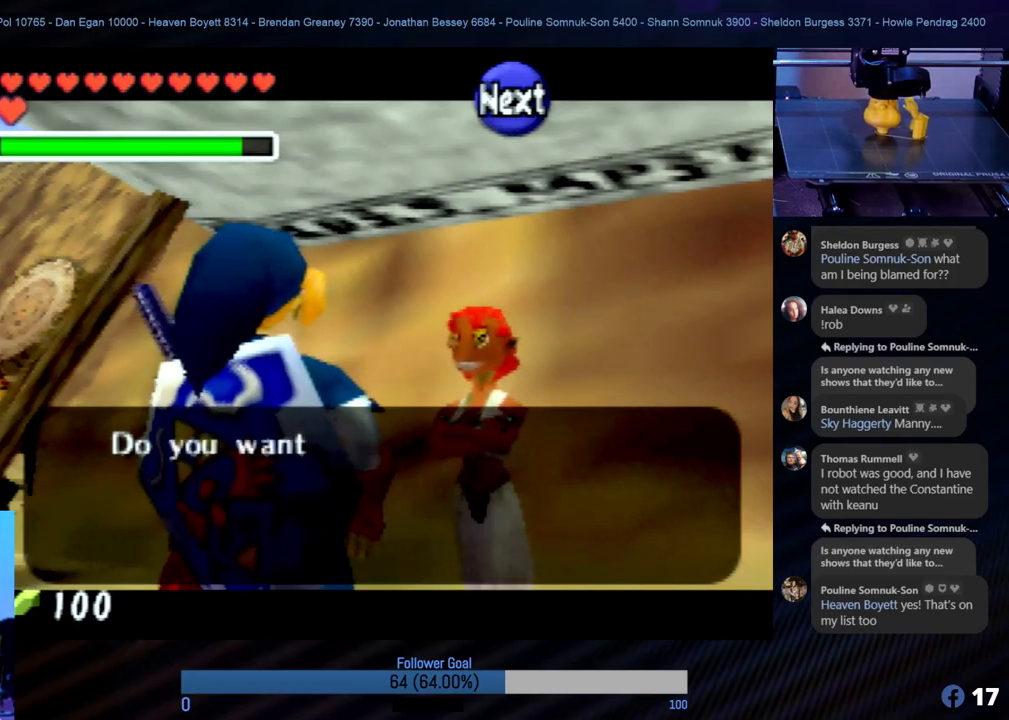
{"buttons": [], "left_stick": "center", "events": [[303, "A", "down"], [455, "A", "up"]]}
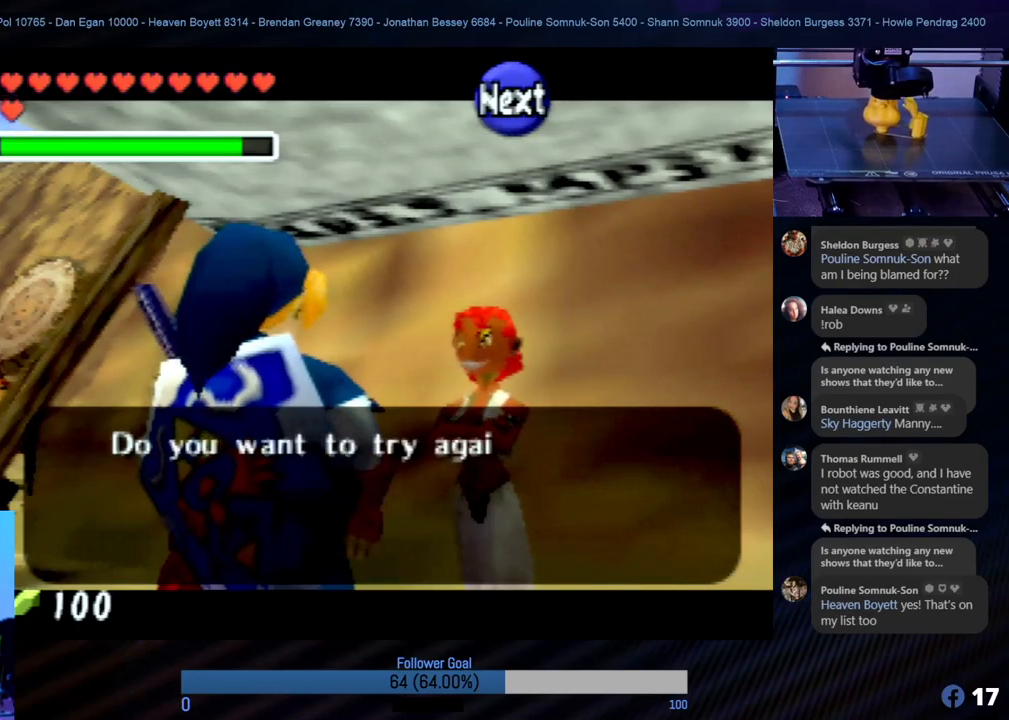
{"buttons": ["B"], "left_stick": "center", "events": [[456, "B", "down"]]}
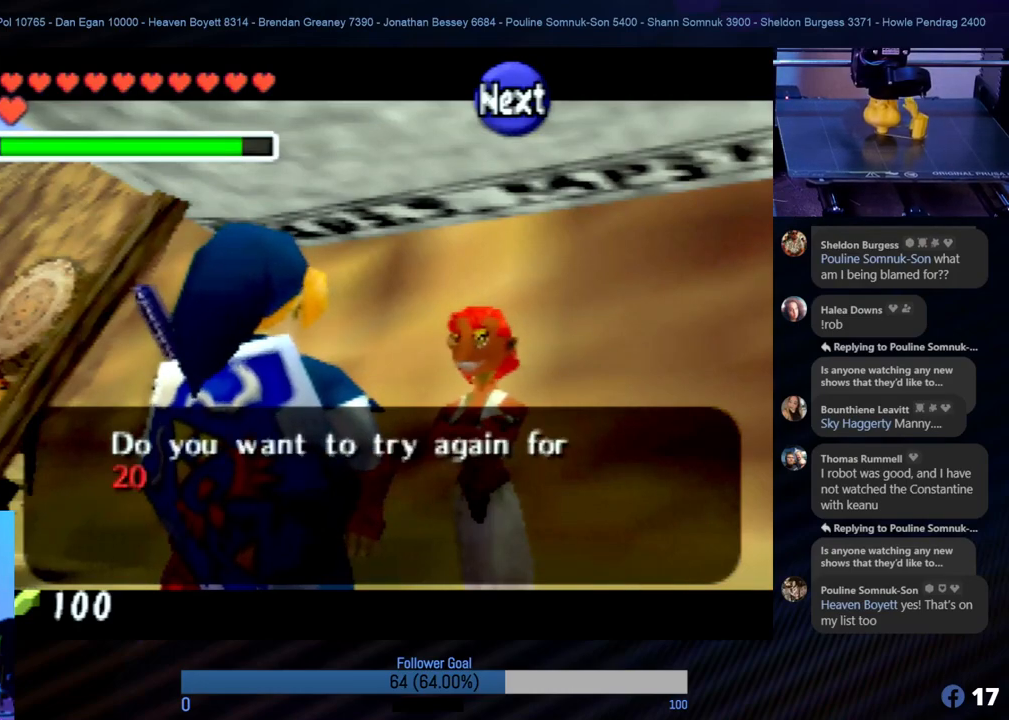
{"buttons": ["A"], "left_stick": "center", "events": [[102, "B", "up"], [489, "A", "down"]]}
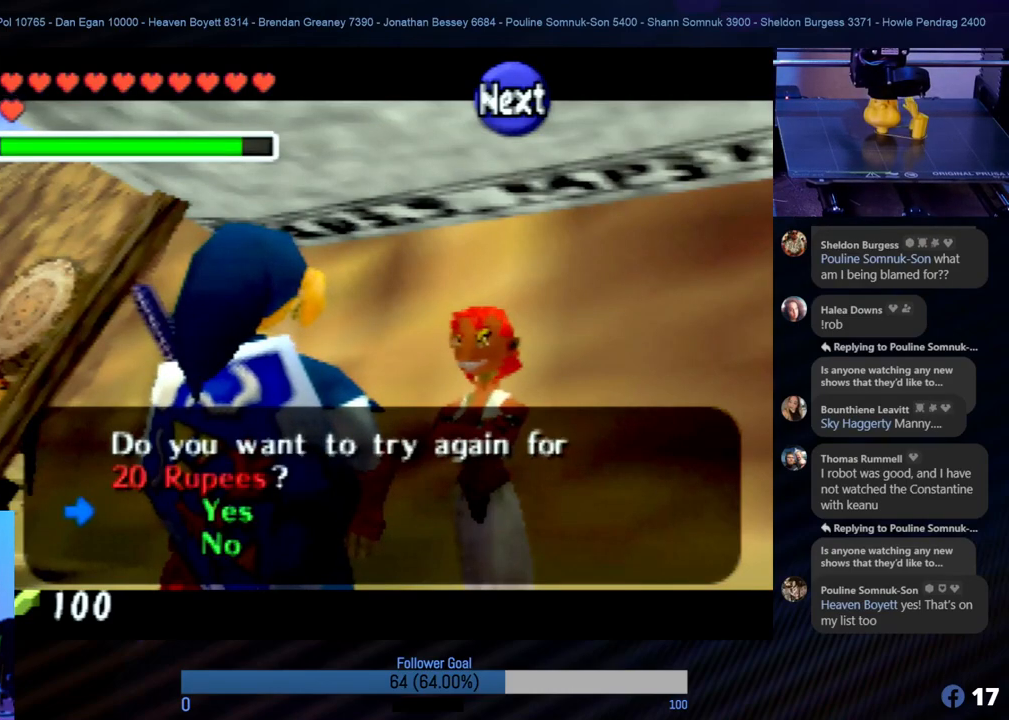
{"buttons": [], "left_stick": "center", "events": [[101, "A", "up"]]}